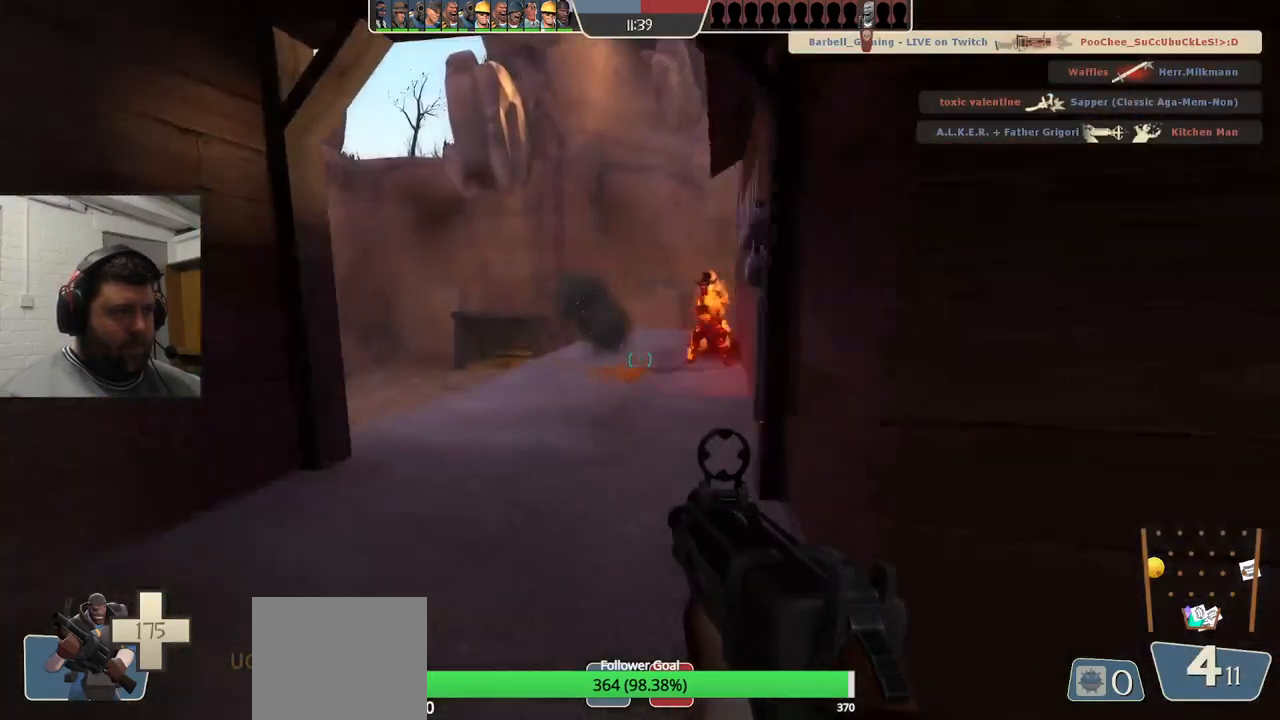
Gameplay with a controller (PlayStation layout); each line is a JSON object with the inputs held at the frame after it. "events" lists button and stick changes between this image and that frame as [ms after this image, input, new state], when the widget could be followed in between. Not read: L1.
{"buttons": ["R2"], "left_stick": "right", "right_stick": "center", "events": [[283, "left_stick", "up"], [350, "R2", "down"], [483, "left_stick", "right"]]}
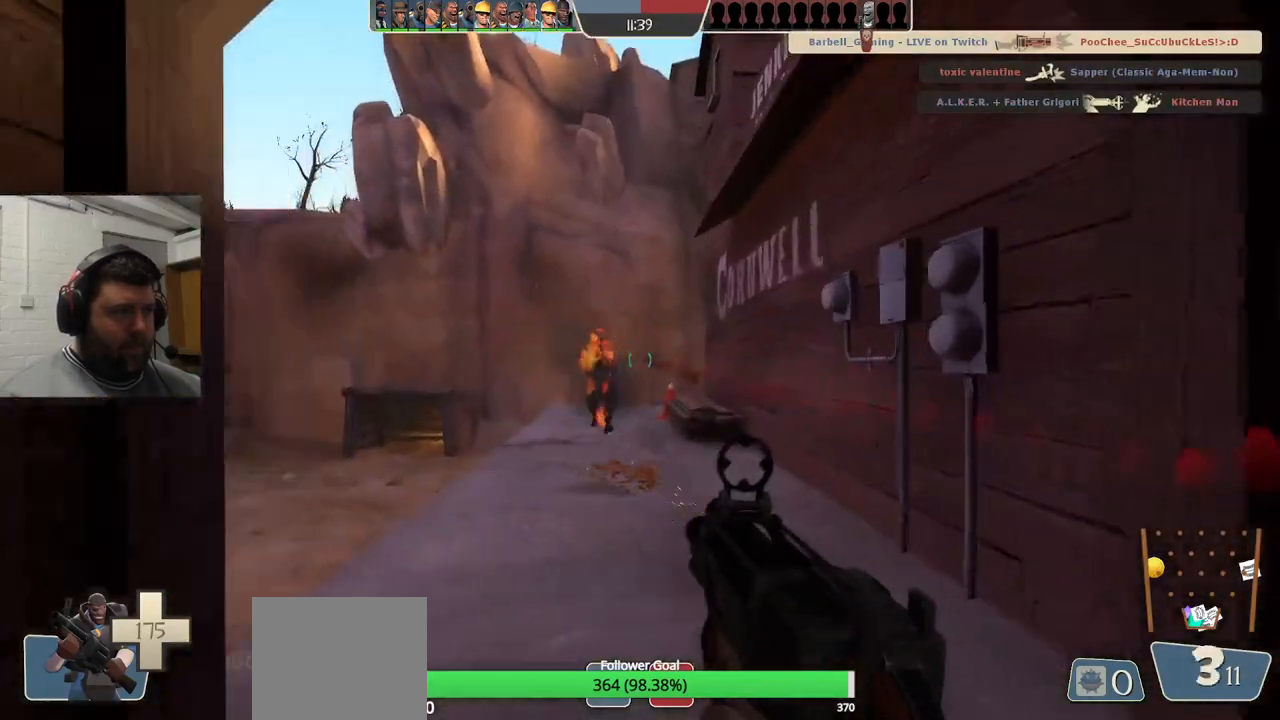
{"buttons": ["R2"], "left_stick": "down-right", "right_stick": "center", "events": [[117, "left_stick", "left"], [417, "left_stick", "down-right"]]}
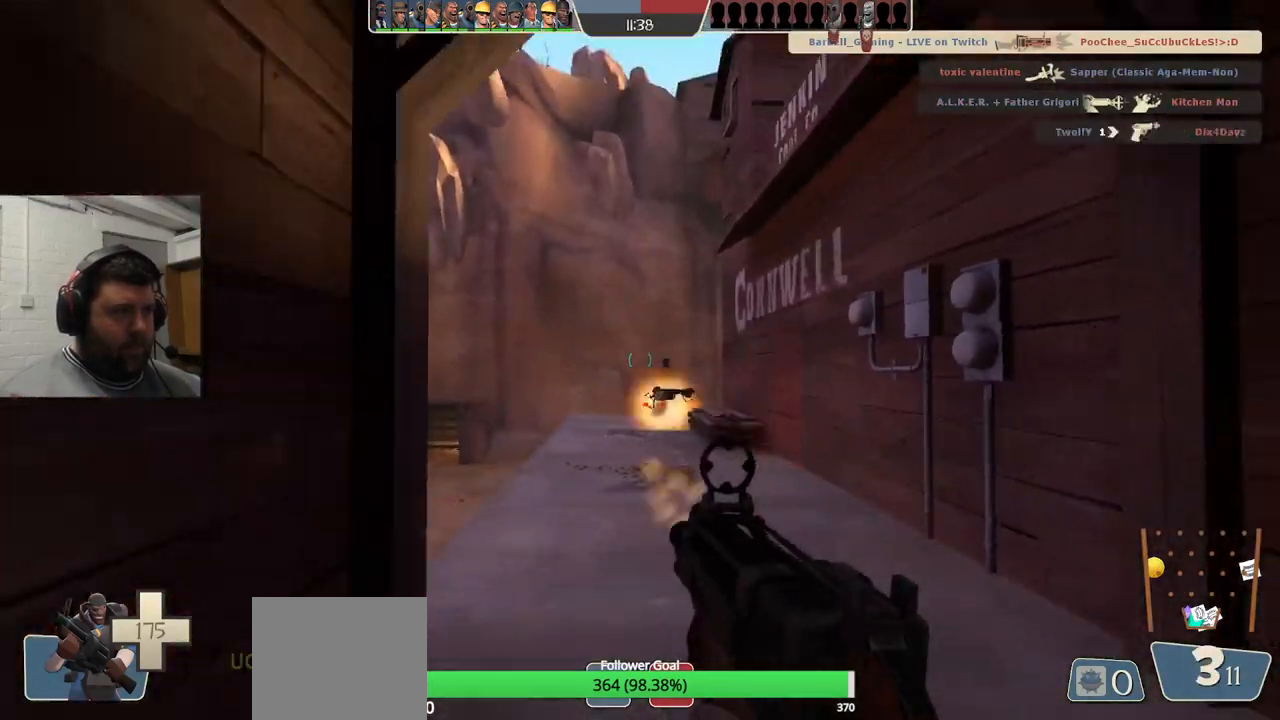
{"buttons": ["SQUARE"], "left_stick": "right", "right_stick": "center", "events": [[183, "left_stick", "right"], [217, "R2", "up"], [333, "SQUARE", "down"], [417, "SQUARE", "up"], [483, "SQUARE", "down"]]}
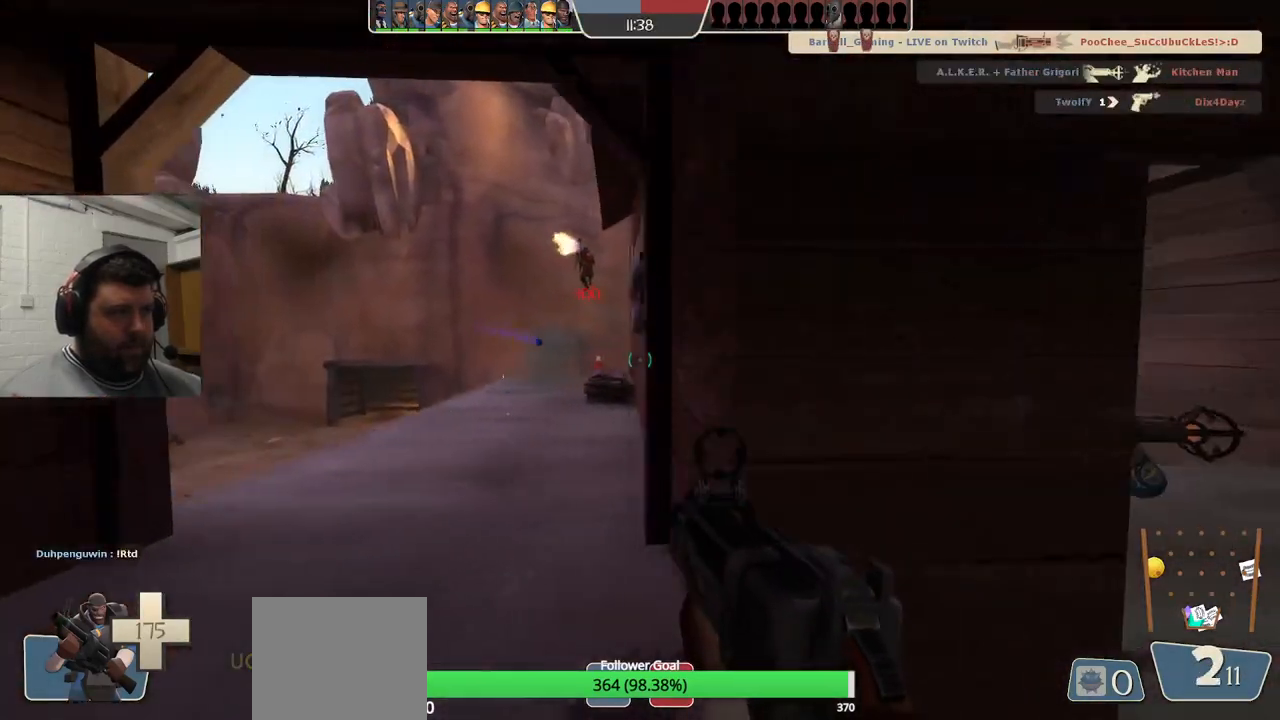
{"buttons": [], "left_stick": "up-right", "right_stick": "center", "events": [[67, "SQUARE", "up"], [150, "SQUARE", "down"], [183, "left_stick", "up-right"], [233, "SQUARE", "up"], [283, "SQUARE", "down"], [367, "SQUARE", "up"]]}
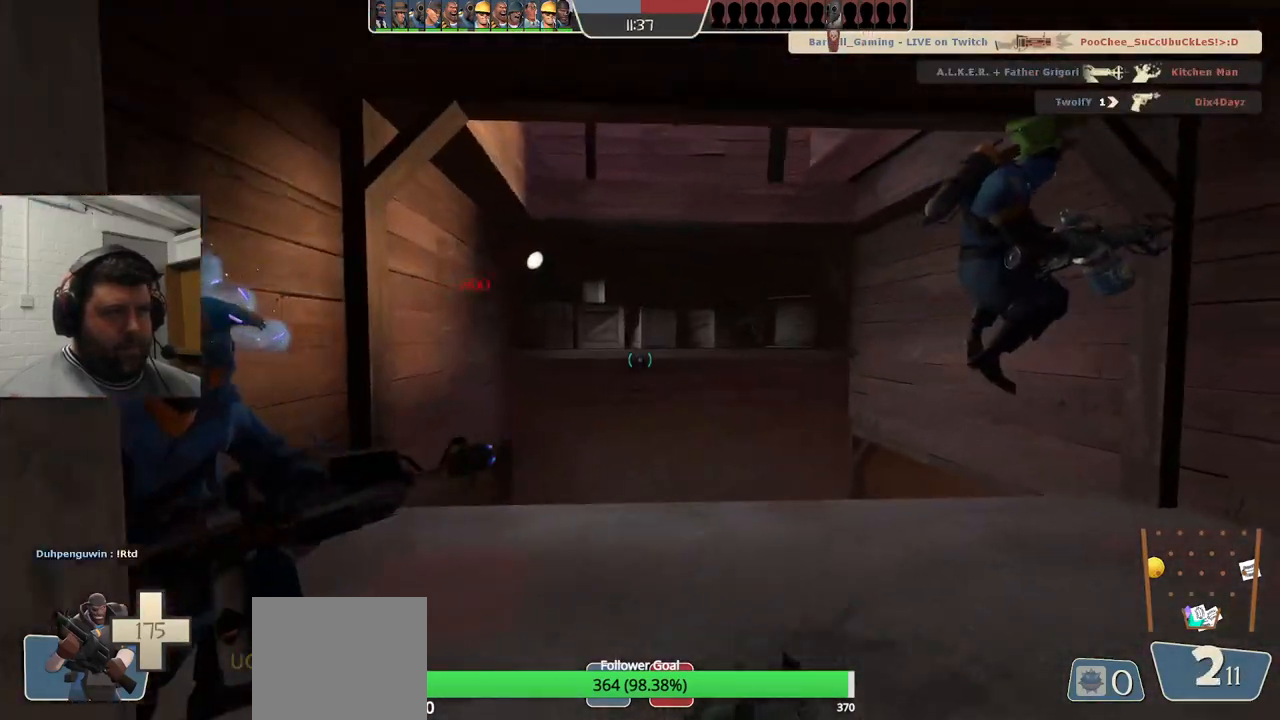
{"buttons": [], "left_stick": "up", "right_stick": "center", "events": [[117, "left_stick", "left"], [350, "right_stick", "right"], [450, "left_stick", "up"], [500, "right_stick", "center"]]}
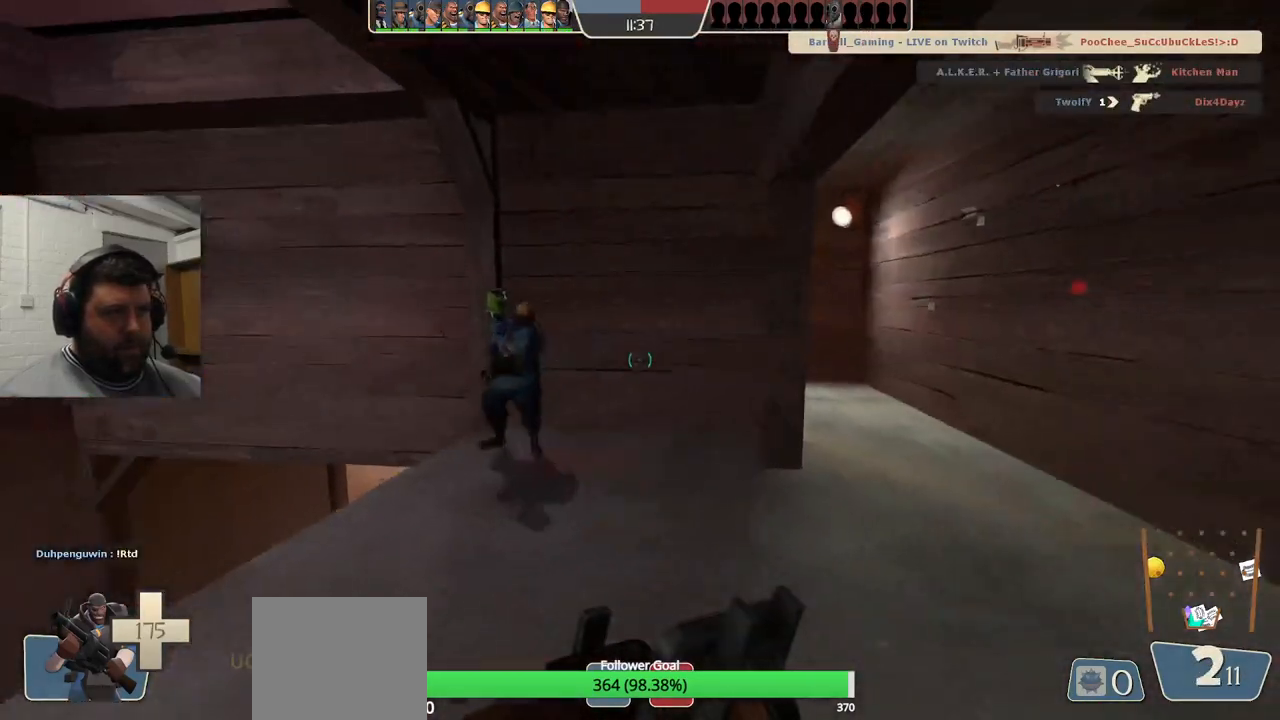
{"buttons": [], "left_stick": "up-right", "right_stick": "center", "events": [[250, "left_stick", "up-right"]]}
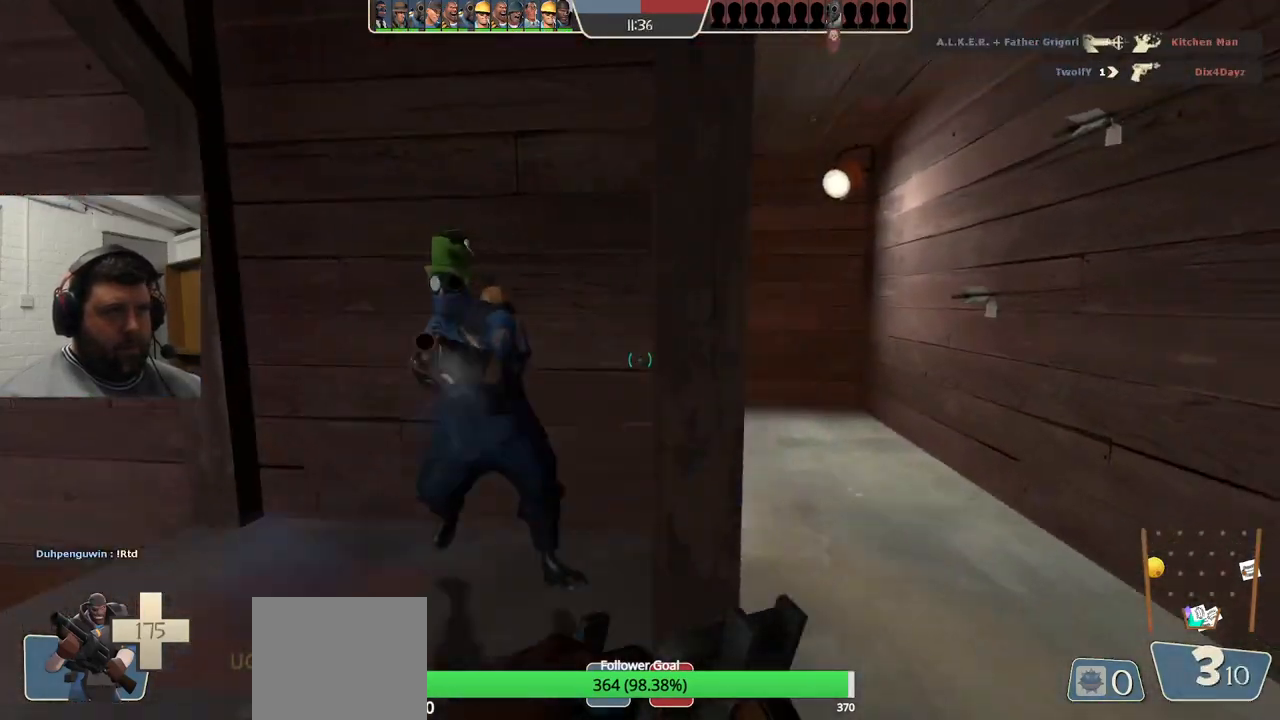
{"buttons": [], "left_stick": "down-left", "right_stick": "center", "events": [[133, "left_stick", "down-right"], [267, "left_stick", "down-left"], [267, "right_stick", "right"], [483, "right_stick", "center"]]}
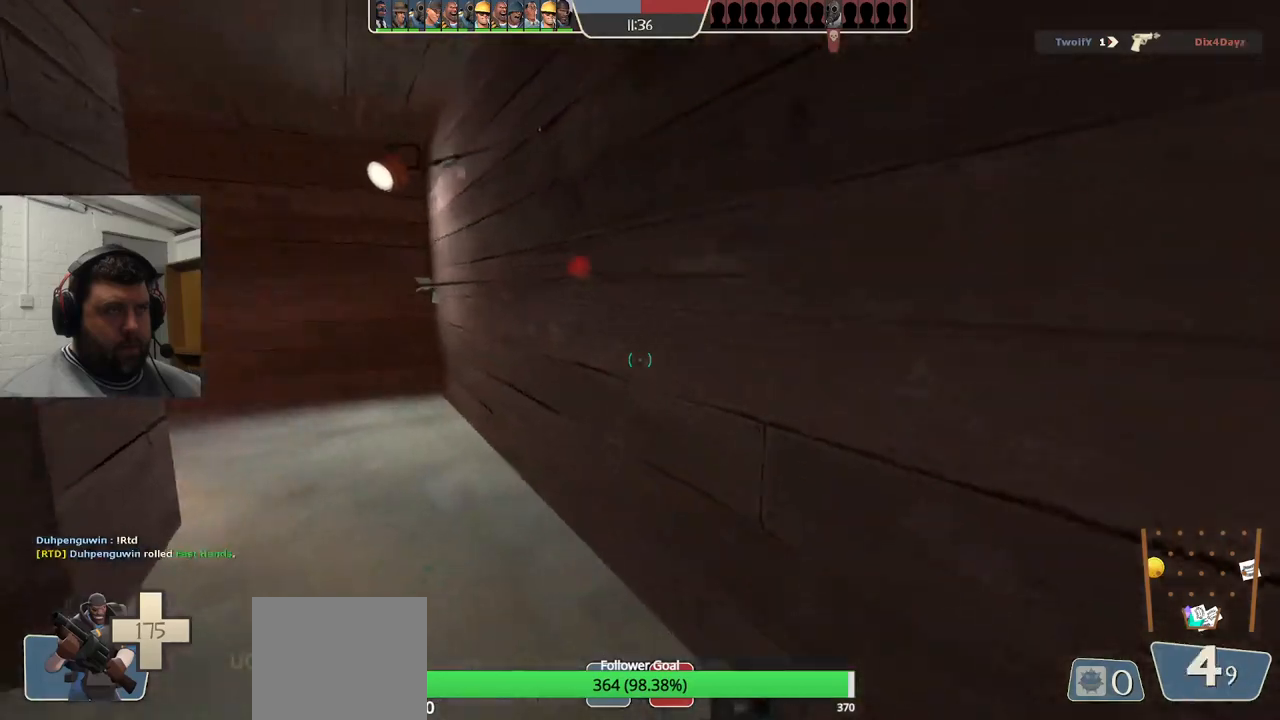
{"buttons": [], "left_stick": "up-left", "right_stick": "right", "events": [[100, "right_stick", "right"], [167, "left_stick", "left"], [267, "left_stick", "up-left"]]}
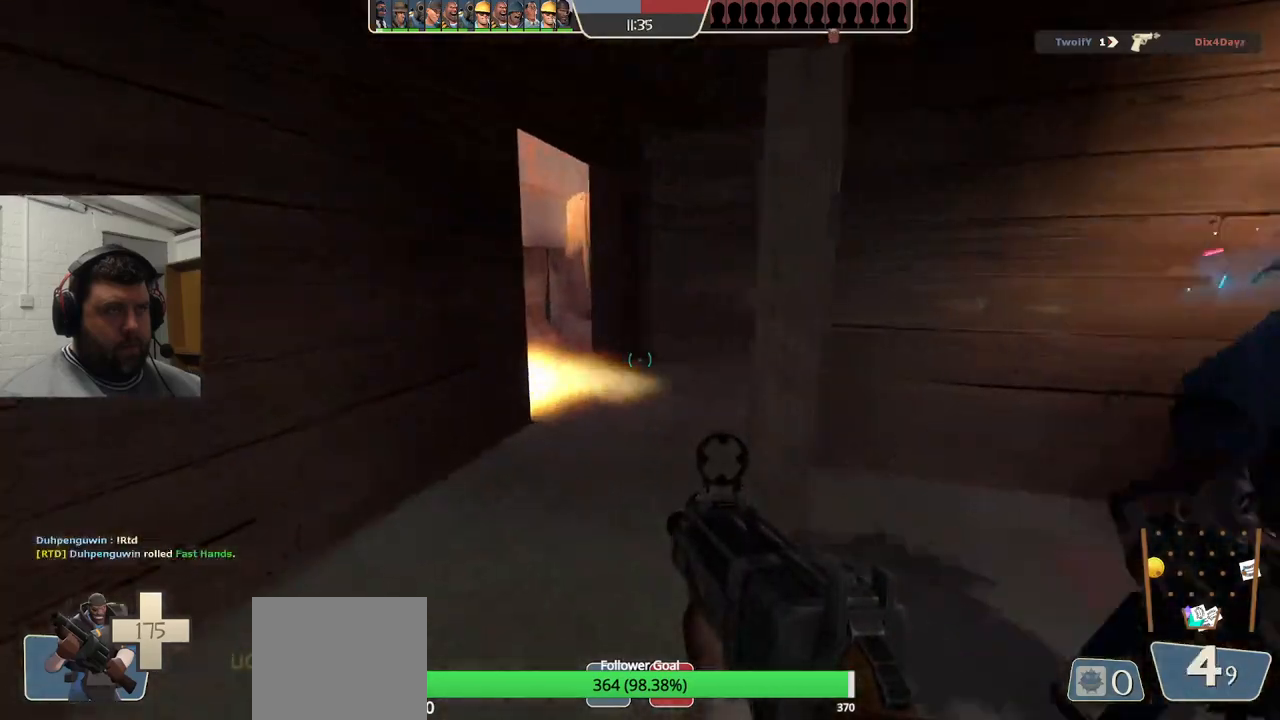
{"buttons": [], "left_stick": "up-left", "right_stick": "right", "events": []}
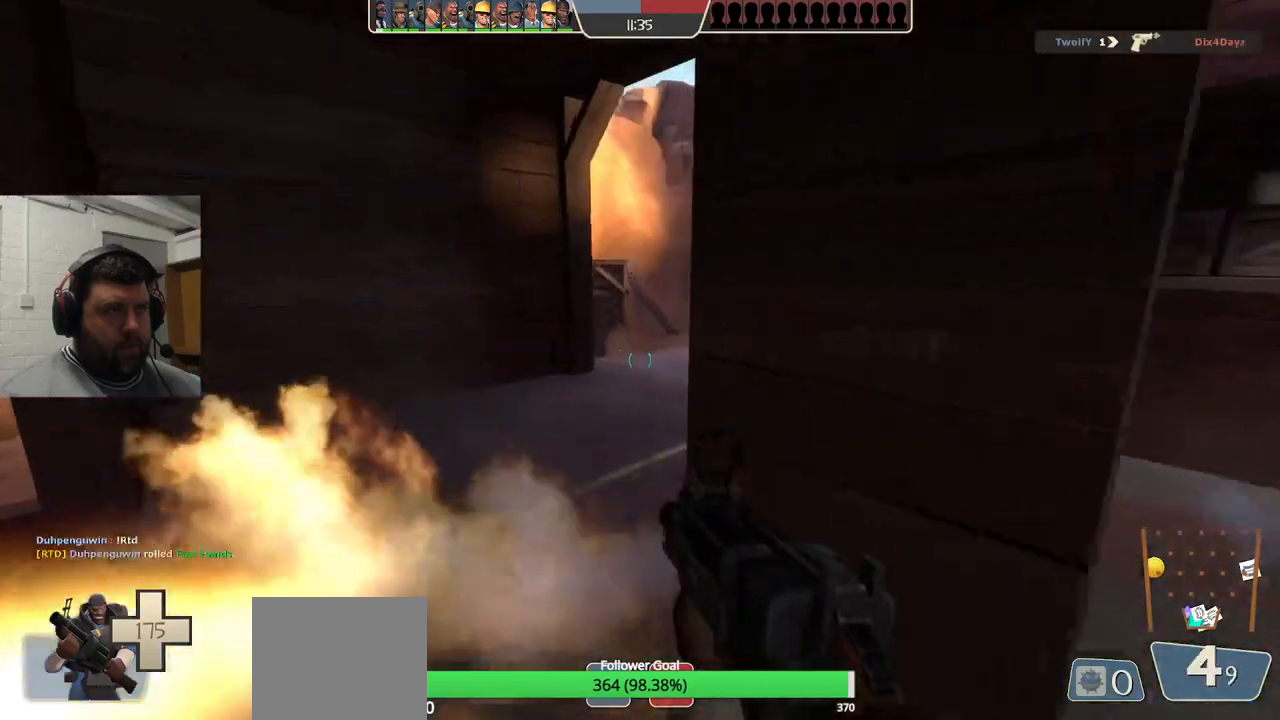
{"buttons": [], "left_stick": "up", "right_stick": "center", "events": [[283, "right_stick", "center"], [400, "SQUARE", "down"], [433, "left_stick", "up"], [467, "SQUARE", "up"]]}
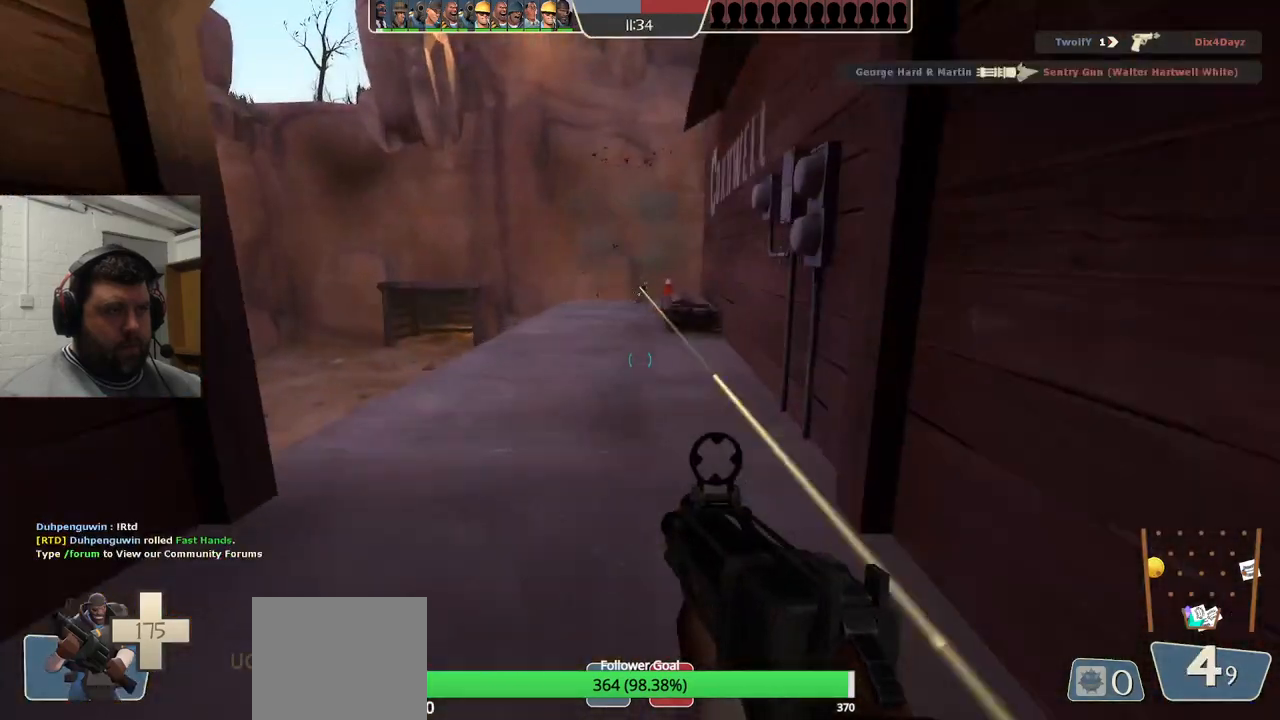
{"buttons": [], "left_stick": "up-left", "right_stick": "center", "events": [[50, "SQUARE", "down"], [133, "SQUARE", "up"], [383, "right_stick", "right"], [400, "left_stick", "up-left"], [450, "right_stick", "center"]]}
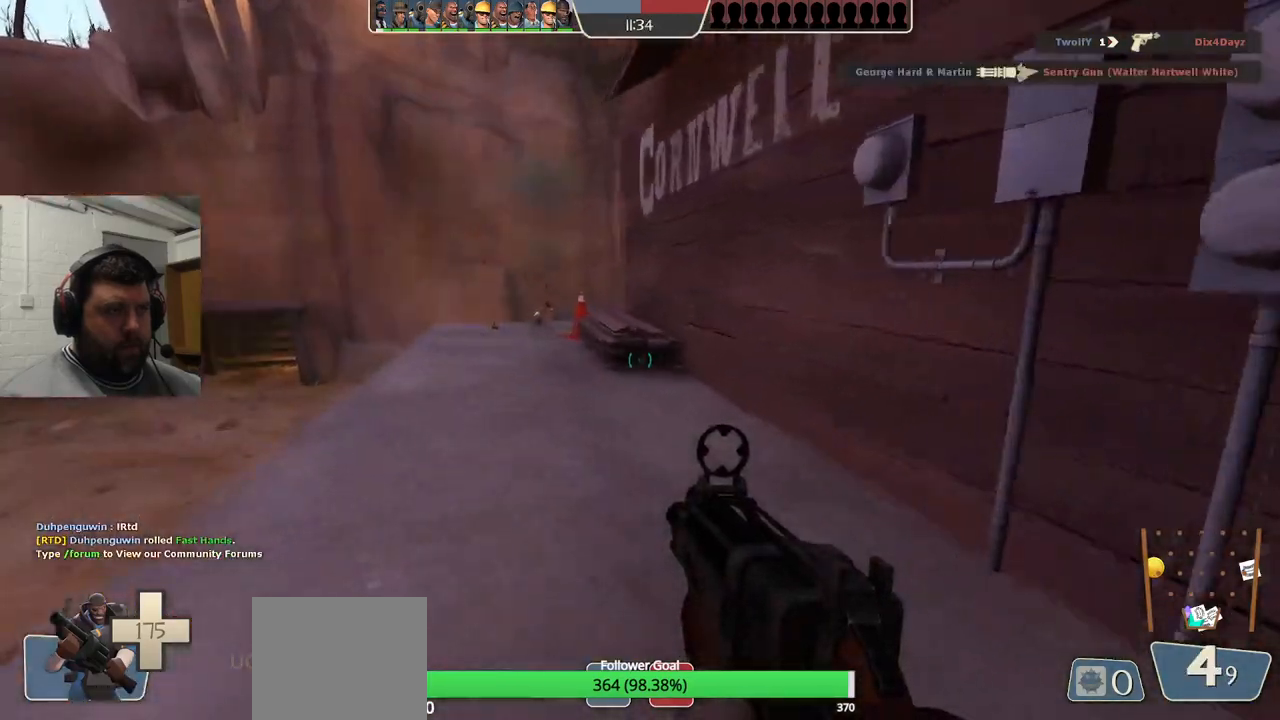
{"buttons": [], "left_stick": "up-left", "right_stick": "center", "events": [[50, "SQUARE", "down"], [117, "SQUARE", "up"], [200, "SQUARE", "down"], [267, "SQUARE", "up"], [350, "SQUARE", "down"], [417, "SQUARE", "up"]]}
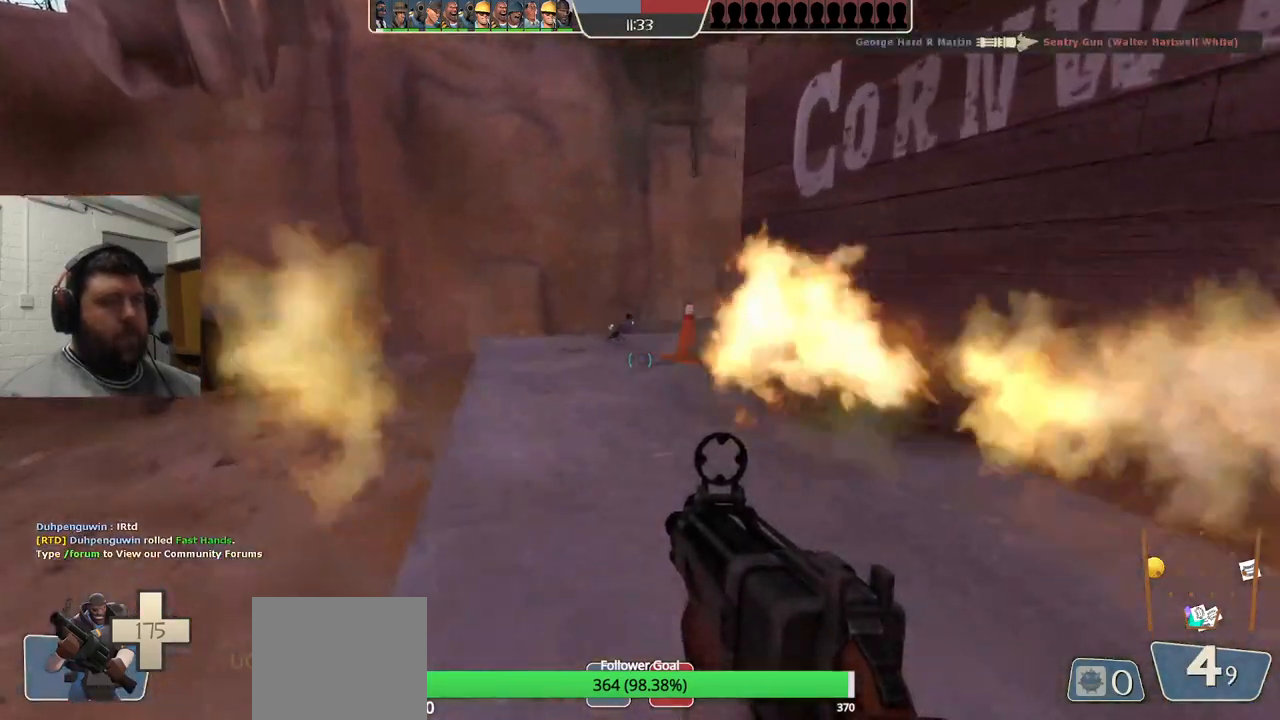
{"buttons": [], "left_stick": "up-left", "right_stick": "right", "events": [[117, "right_stick", "right"]]}
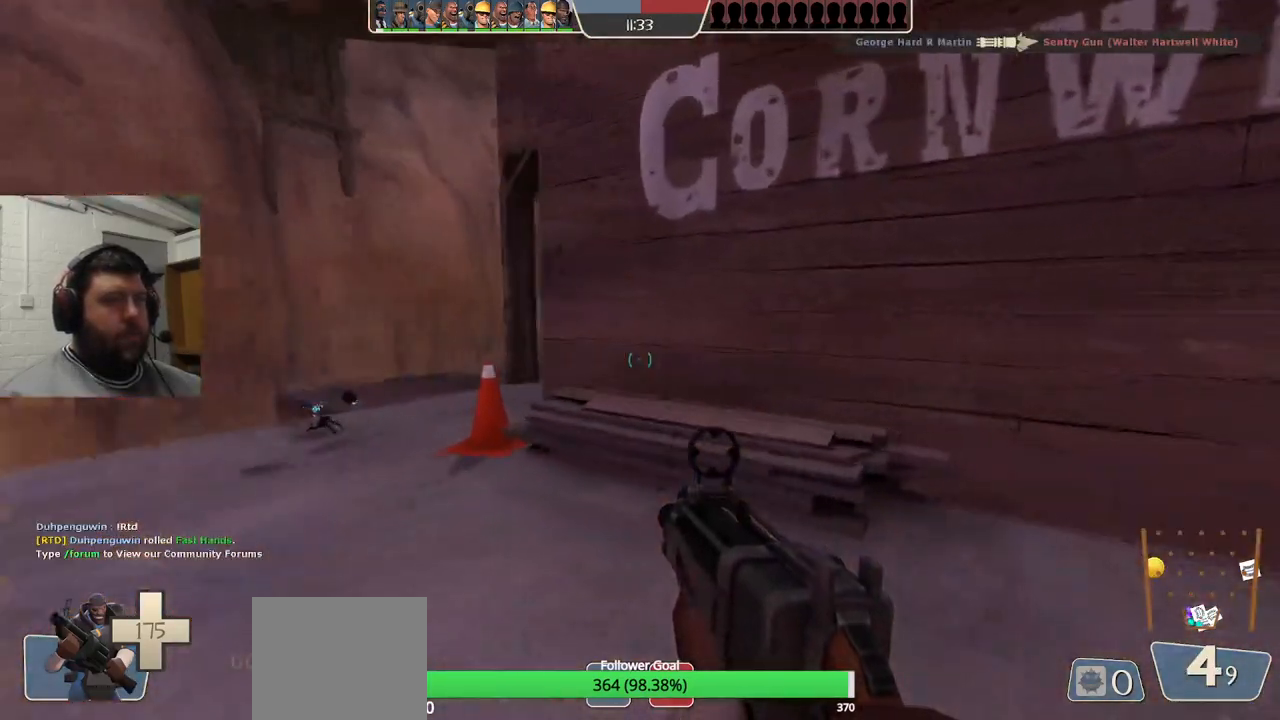
{"buttons": [], "left_stick": "up-left", "right_stick": "center", "events": [[217, "right_stick", "center"]]}
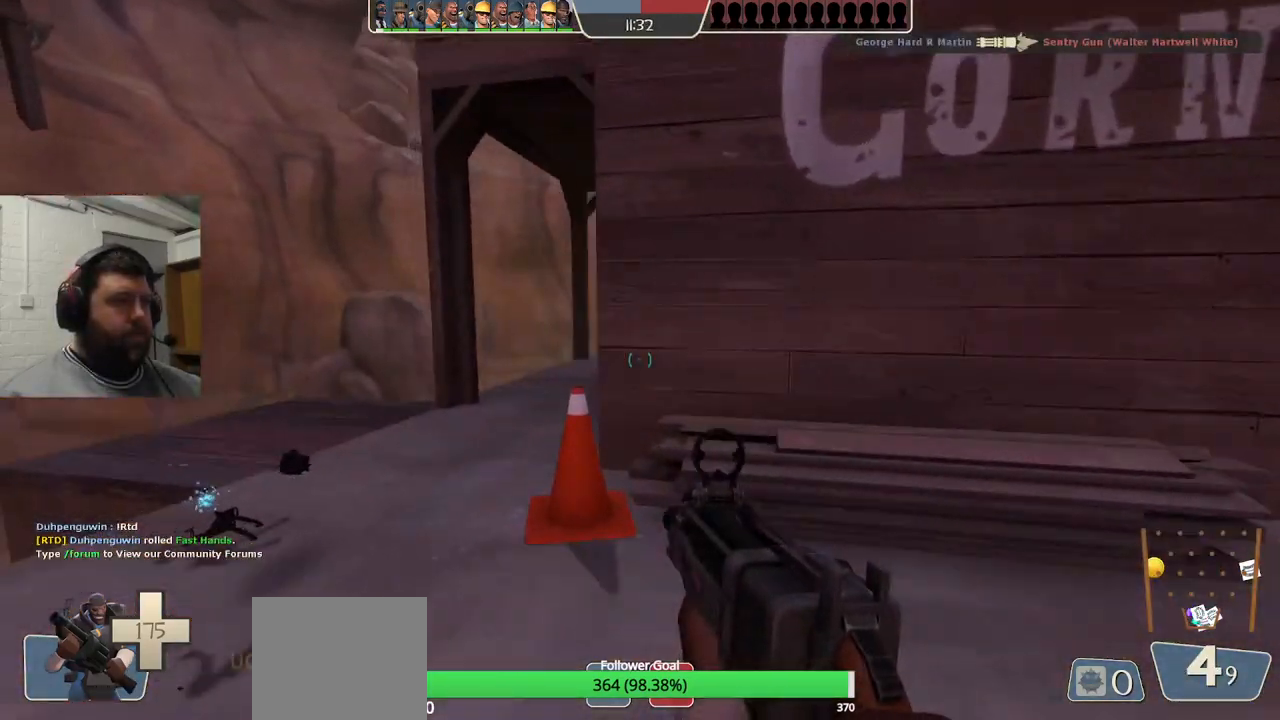
{"buttons": [], "left_stick": "up", "right_stick": "center", "events": [[283, "left_stick", "up"]]}
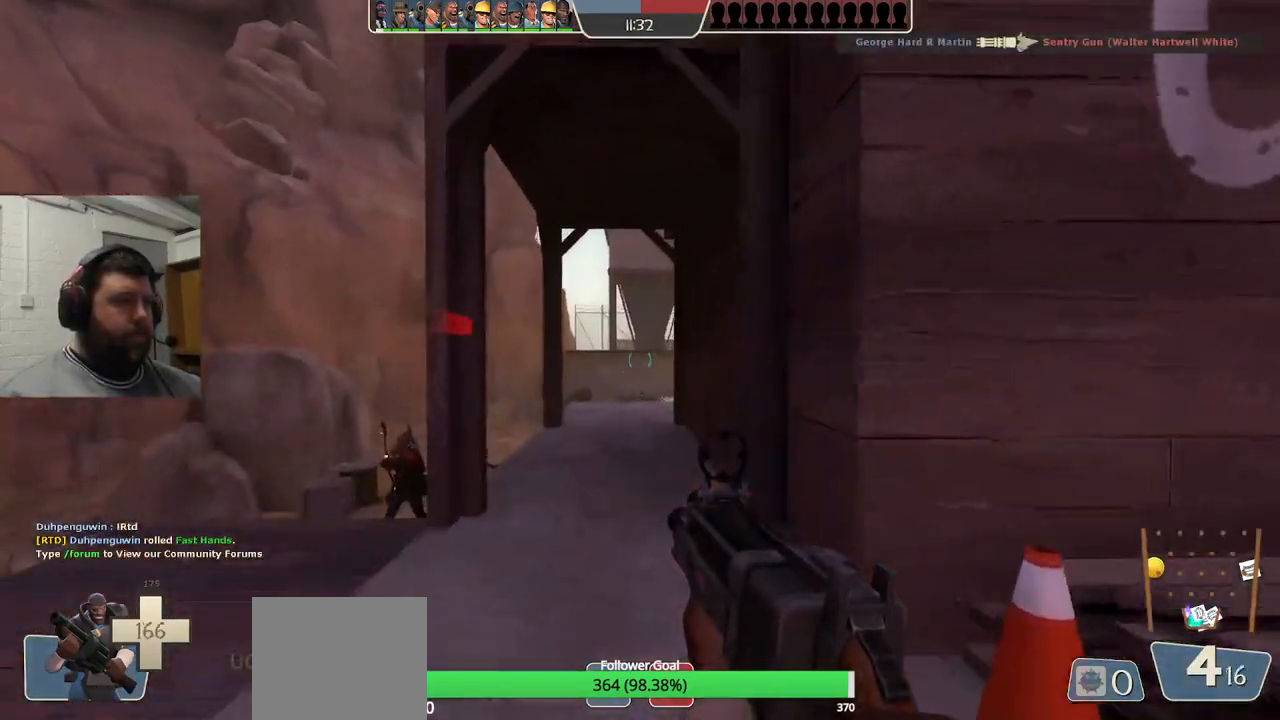
{"buttons": ["R2"], "left_stick": "down", "right_stick": "left", "events": [[50, "R2", "down"], [150, "left_stick", "right"], [200, "R2", "up"], [250, "left_stick", "down-right"], [383, "left_stick", "down"], [467, "right_stick", "left"], [483, "R2", "down"]]}
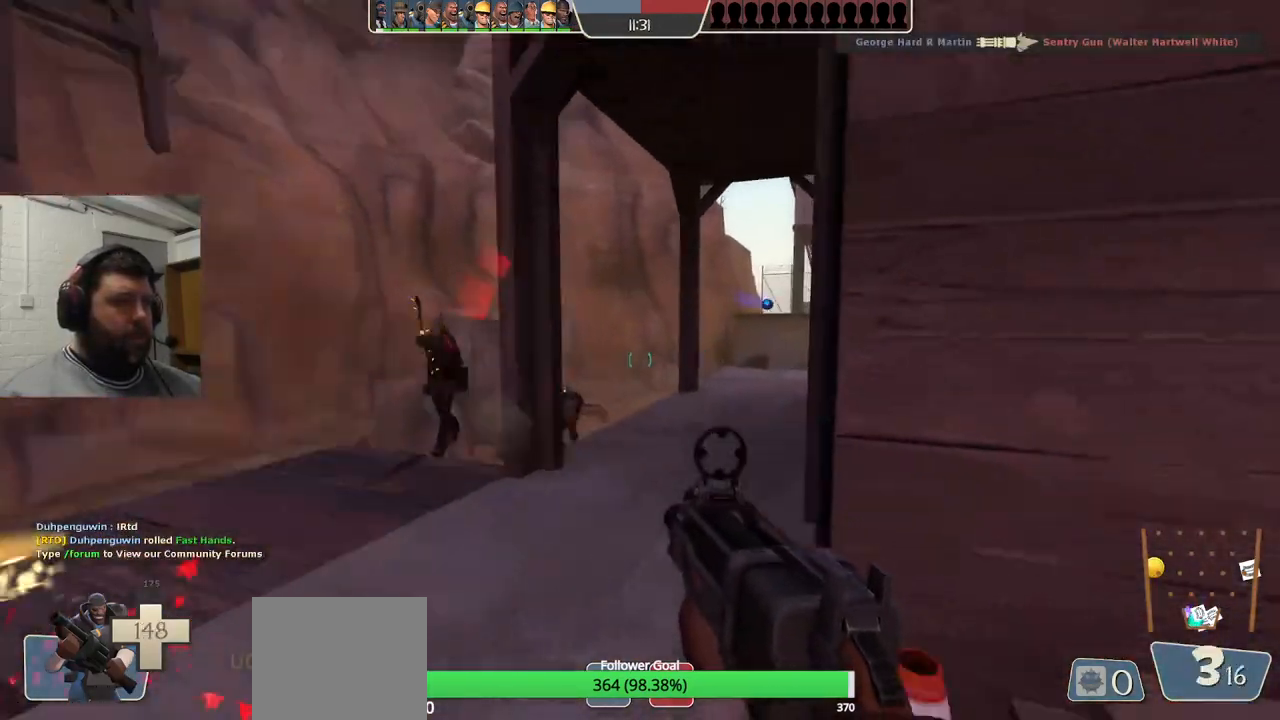
{"buttons": ["R2"], "left_stick": "down-right", "right_stick": "center", "events": [[100, "left_stick", "down-right"], [133, "R1", "down"], [150, "right_stick", "center"], [200, "R1", "up"]]}
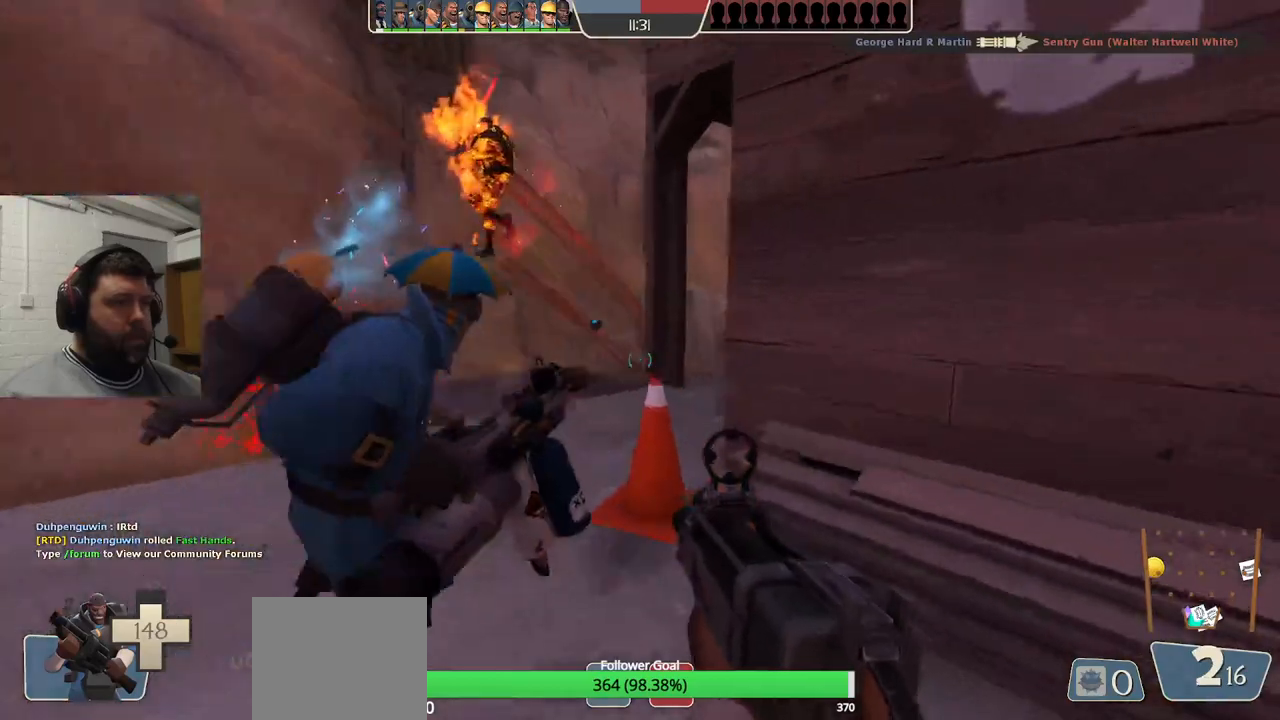
{"buttons": ["R2"], "left_stick": "down-right", "right_stick": "center", "events": []}
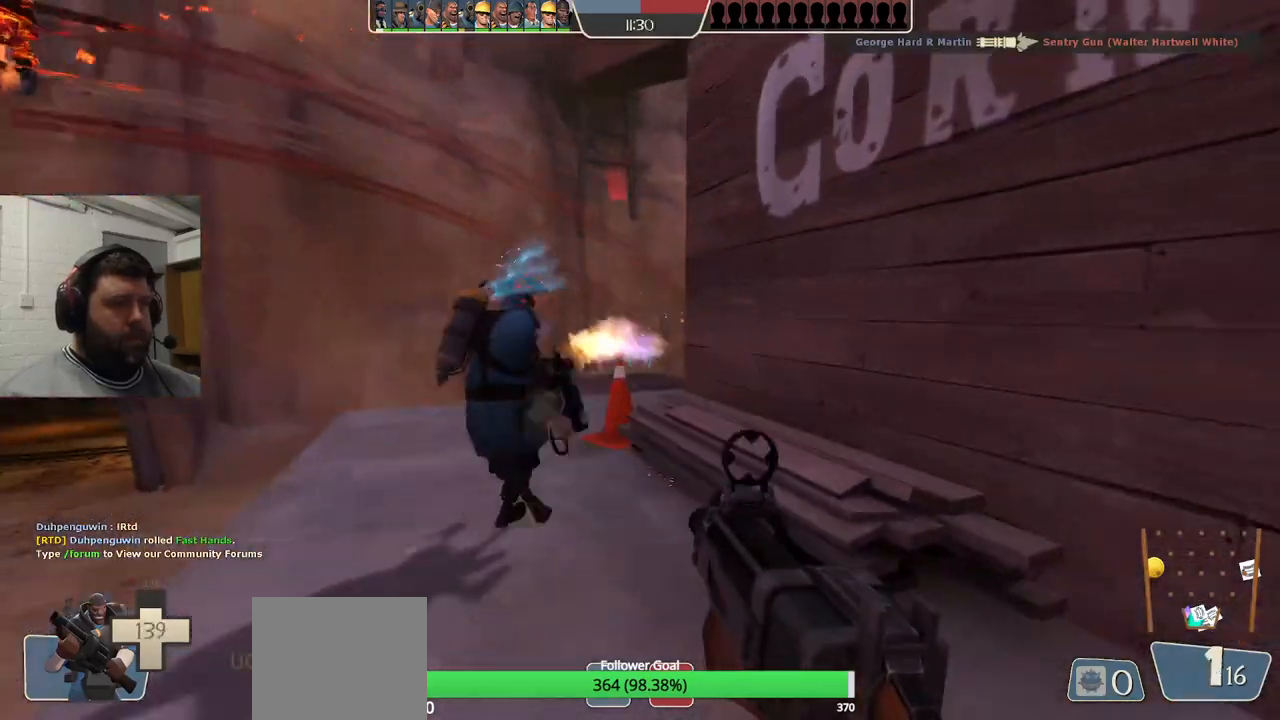
{"buttons": ["R2"], "left_stick": "down-right", "right_stick": "center", "events": [[17, "R2", "up"], [100, "right_stick", "left"], [217, "right_stick", "center"], [283, "R2", "down"]]}
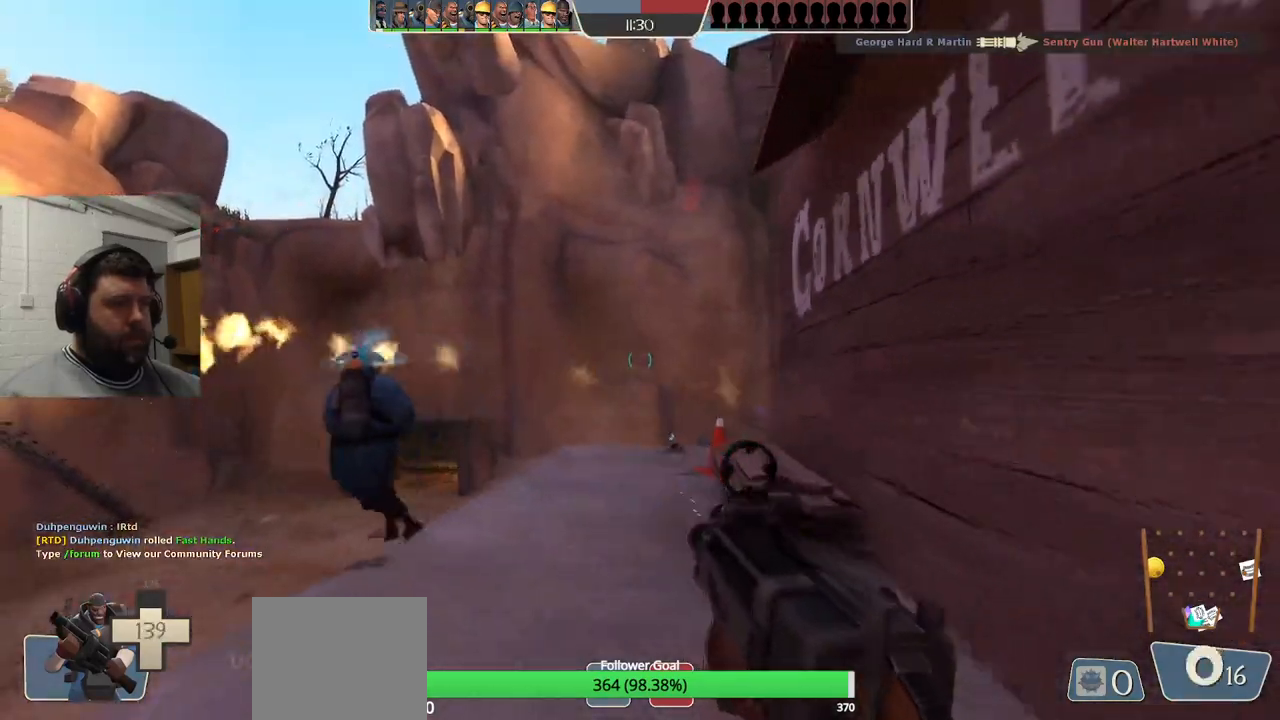
{"buttons": ["SQUARE"], "left_stick": "down-right", "right_stick": "center", "events": [[133, "R2", "up"], [317, "SQUARE", "down"], [383, "SQUARE", "up"], [467, "SQUARE", "down"]]}
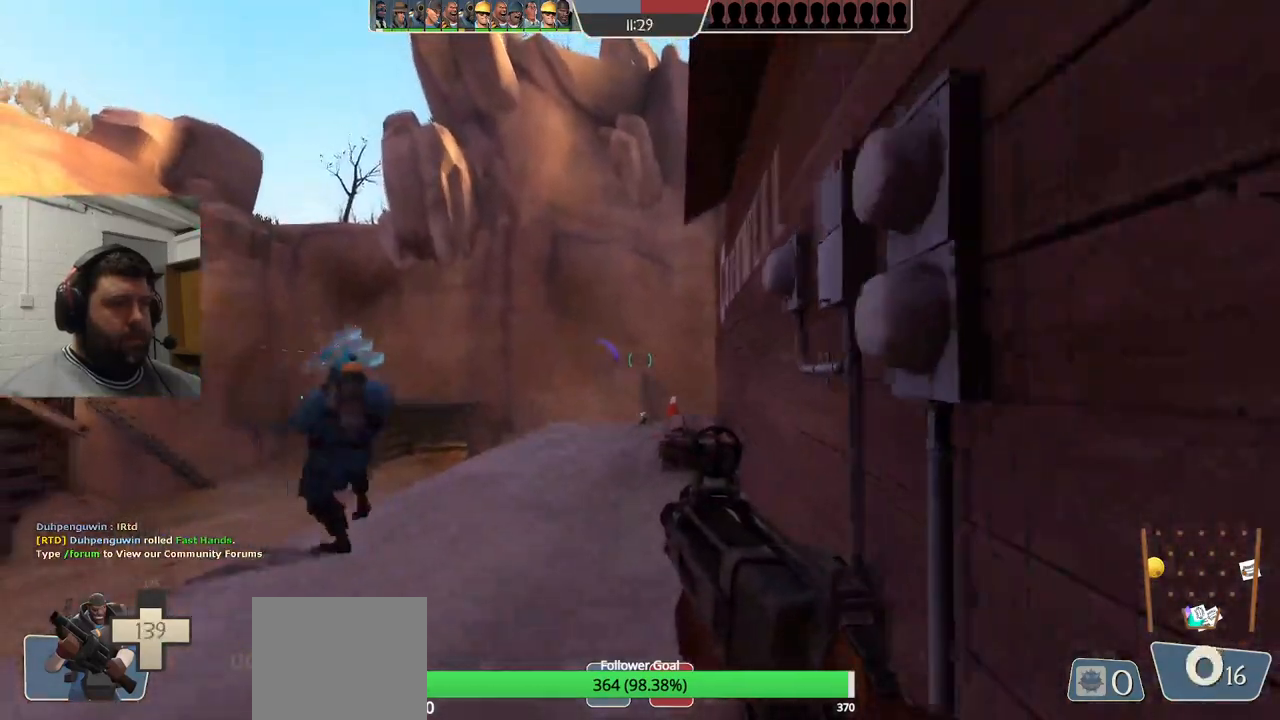
{"buttons": [], "left_stick": "up", "right_stick": "center", "events": [[67, "SQUARE", "up"], [183, "R1", "down"], [217, "left_stick", "center"], [267, "R1", "up"], [267, "left_stick", "up"]]}
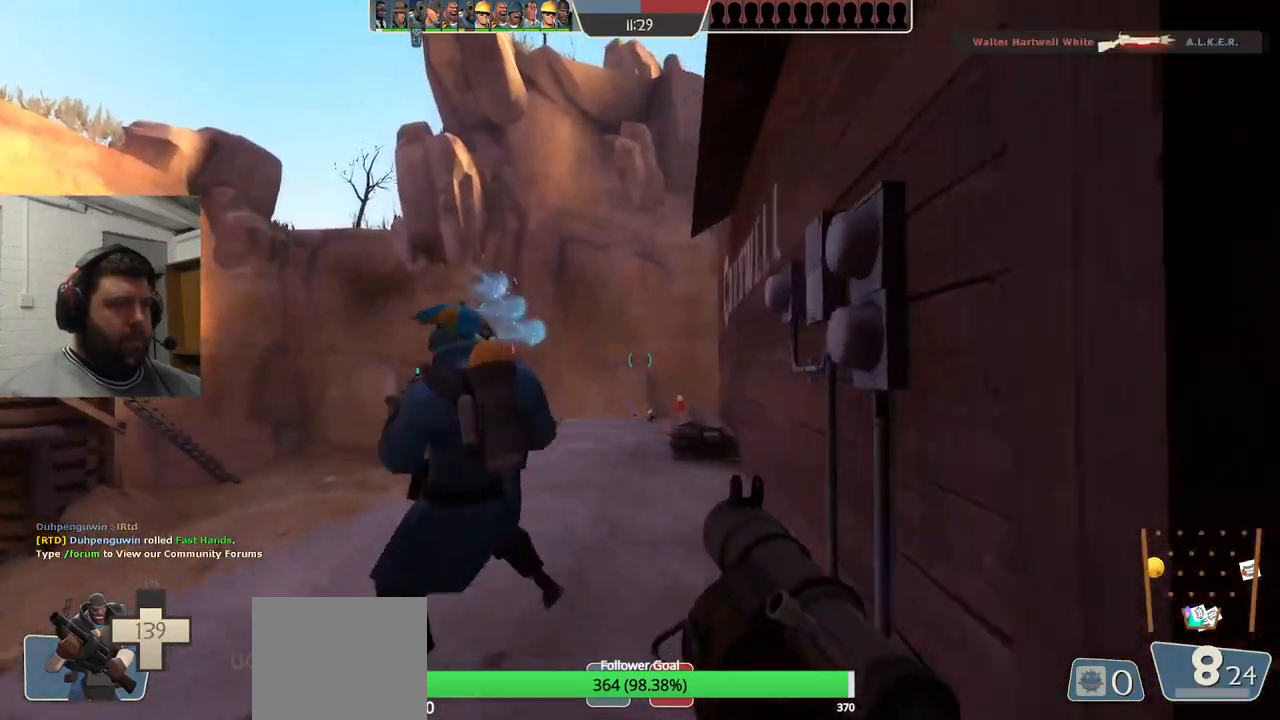
{"buttons": [], "left_stick": "up", "right_stick": "center", "events": [[100, "left_stick", "up-left"], [267, "left_stick", "up"], [317, "R2", "down"], [433, "R2", "up"]]}
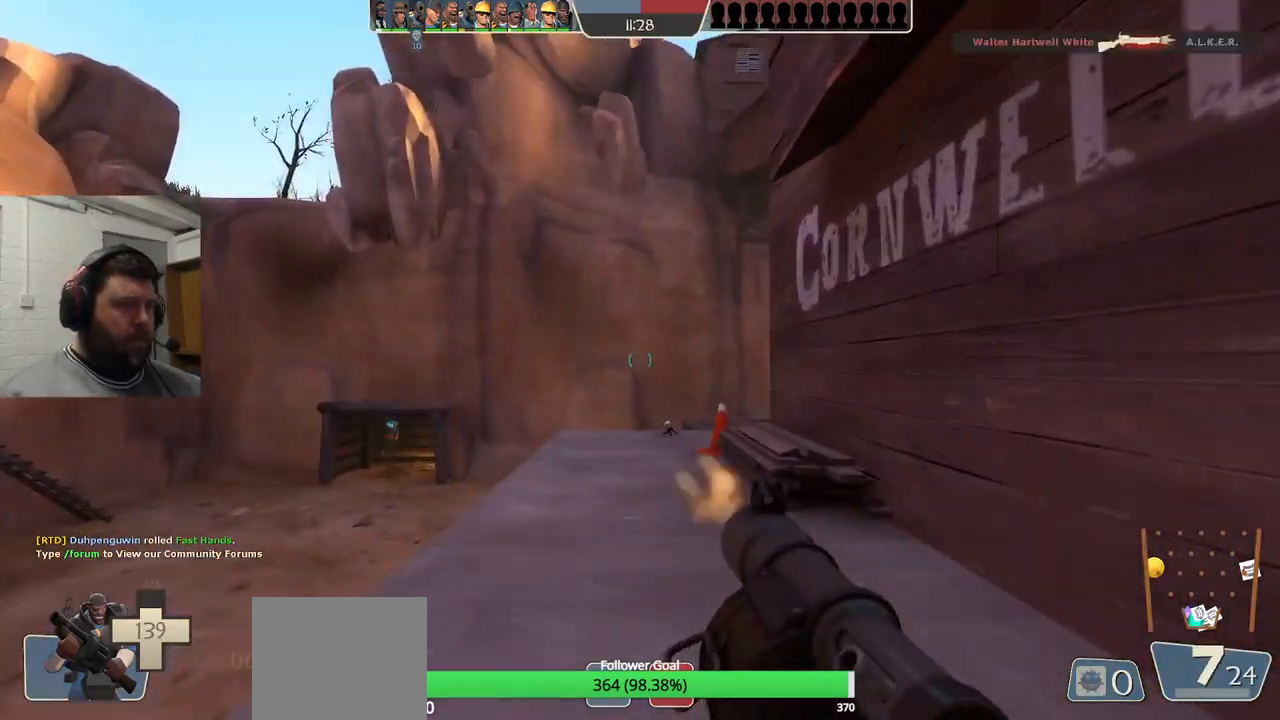
{"buttons": ["R2"], "left_stick": "up", "right_stick": "center", "events": [[417, "R2", "down"]]}
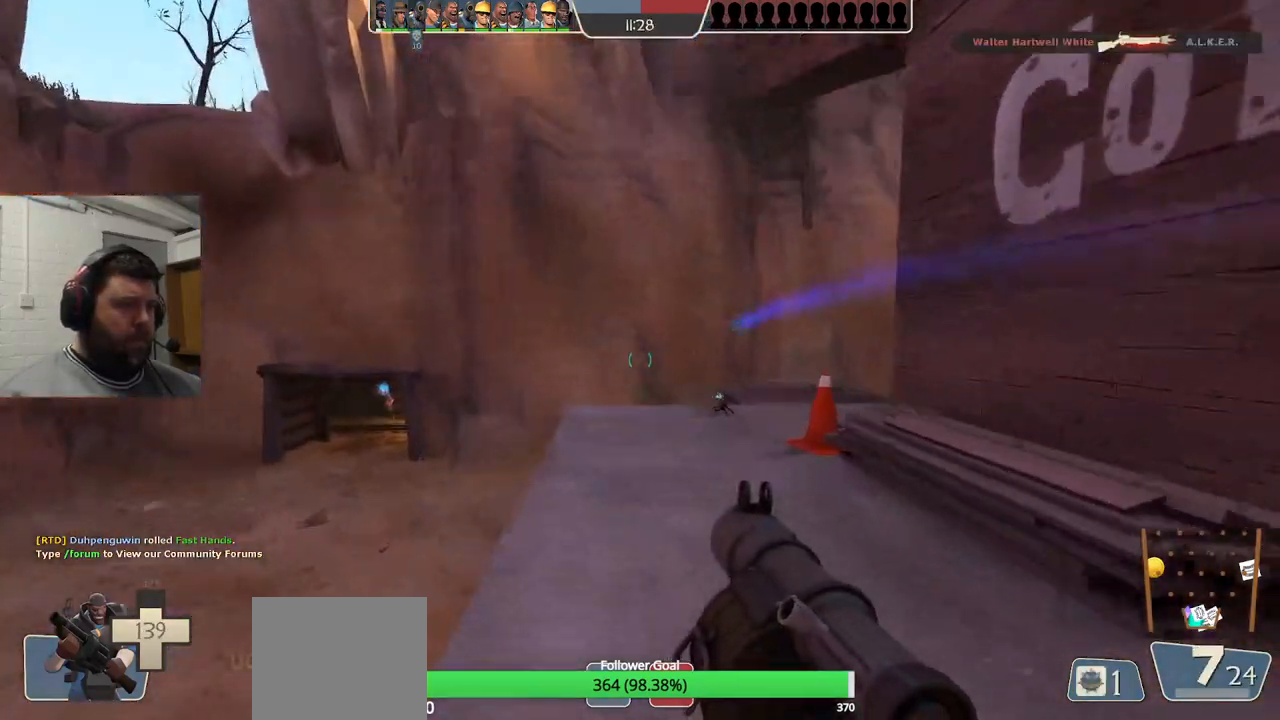
{"buttons": [], "left_stick": "up", "right_stick": "center", "events": [[33, "R2", "up"], [250, "R2", "down"], [317, "R2", "up"], [433, "R2", "down"], [483, "R2", "up"]]}
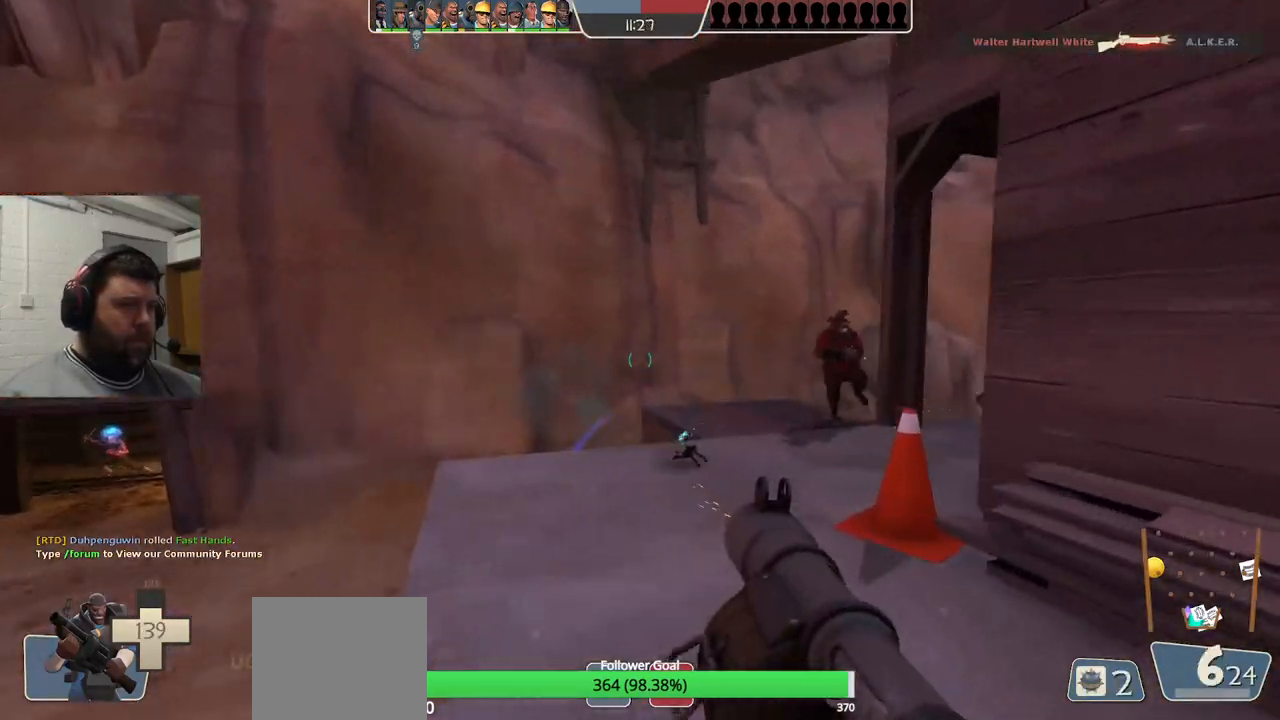
{"buttons": ["L2"], "left_stick": "down-right", "right_stick": "center", "events": [[67, "L2", "down"], [83, "R2", "down"], [150, "R2", "up"], [217, "L2", "up"], [233, "left_stick", "right"], [250, "R2", "down"], [283, "left_stick", "down-right"], [300, "R2", "up"], [400, "R2", "down"], [417, "L2", "down"], [450, "R2", "up"]]}
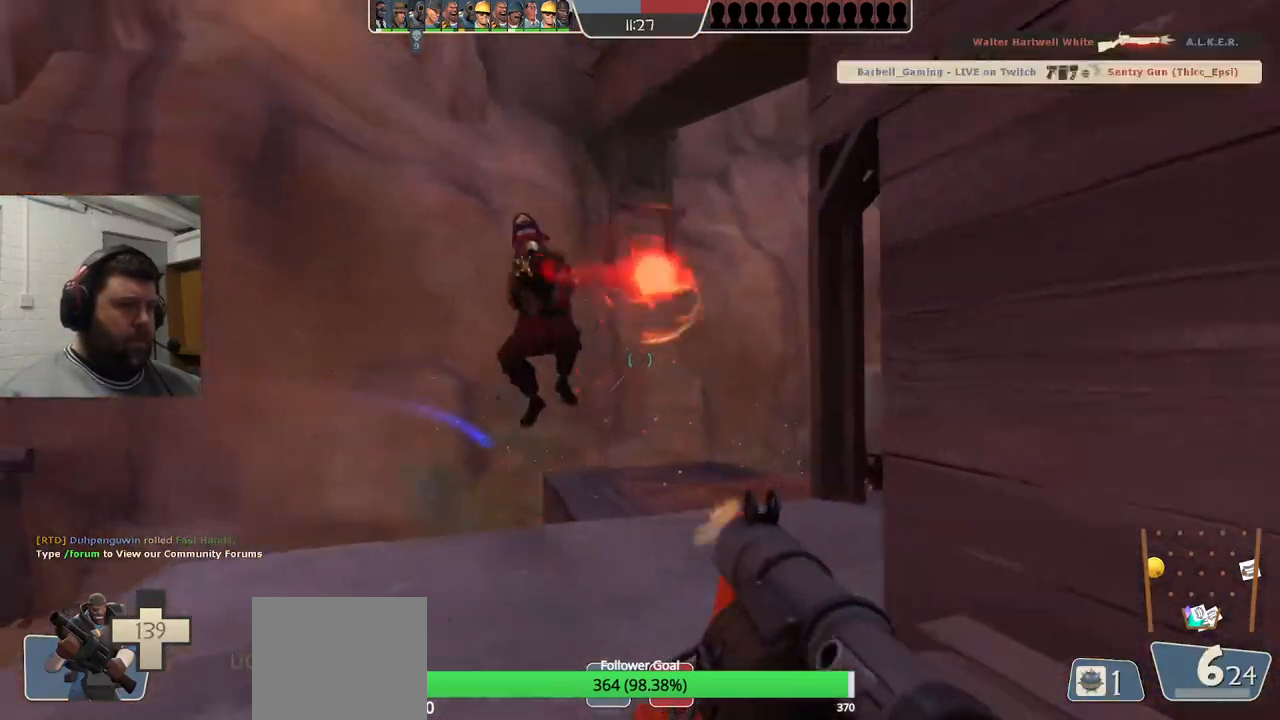
{"buttons": ["R2"], "left_stick": "down-left", "right_stick": "center", "events": [[33, "R2", "down"], [50, "L2", "up"], [100, "R2", "up"], [133, "L2", "down"], [167, "R2", "down"], [233, "R2", "up"], [250, "L2", "up"], [317, "L2", "down"], [333, "R2", "down"], [383, "R2", "up"], [450, "L2", "up"], [467, "left_stick", "down-left"], [483, "R2", "down"]]}
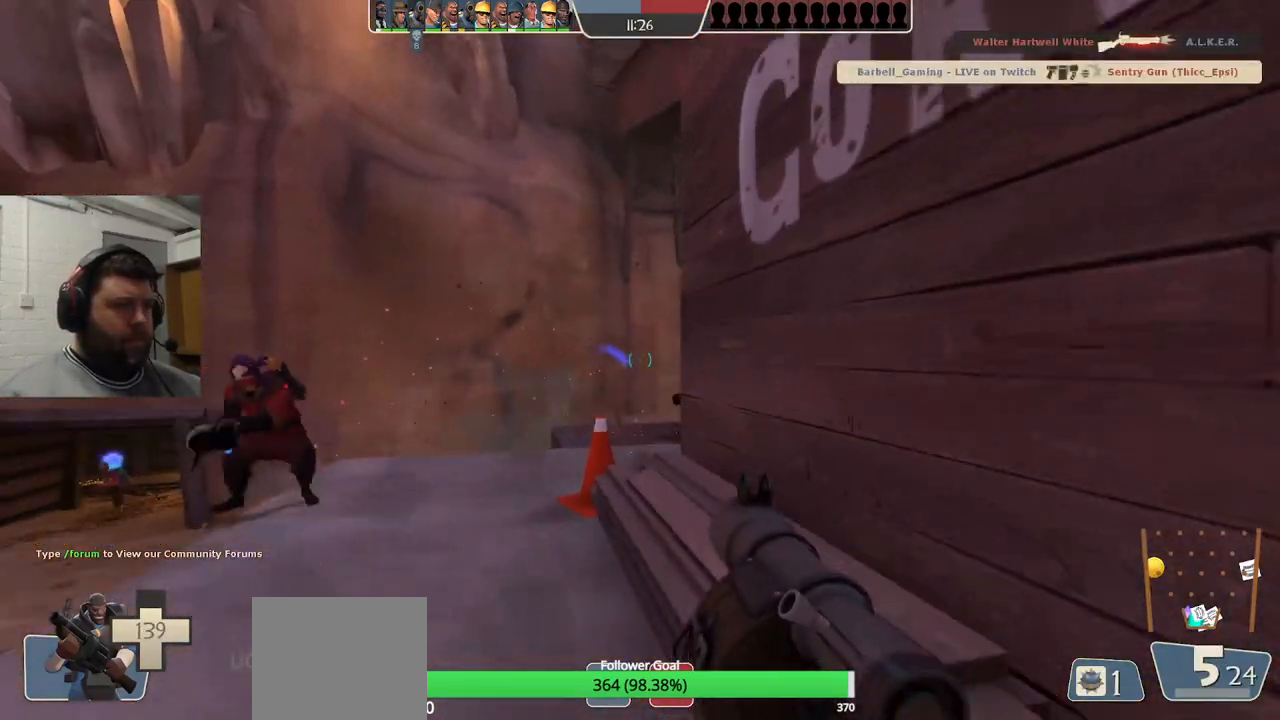
{"buttons": [], "left_stick": "down-right", "right_stick": "center", "events": [[33, "R2", "up"], [117, "L2", "down"], [117, "R2", "down"], [183, "R2", "up"], [200, "left_stick", "down"], [267, "R2", "down"], [283, "L2", "up"], [317, "left_stick", "down-right"], [333, "L2", "down"], [333, "R2", "up"], [417, "R2", "down"], [483, "L2", "up"], [483, "R2", "up"]]}
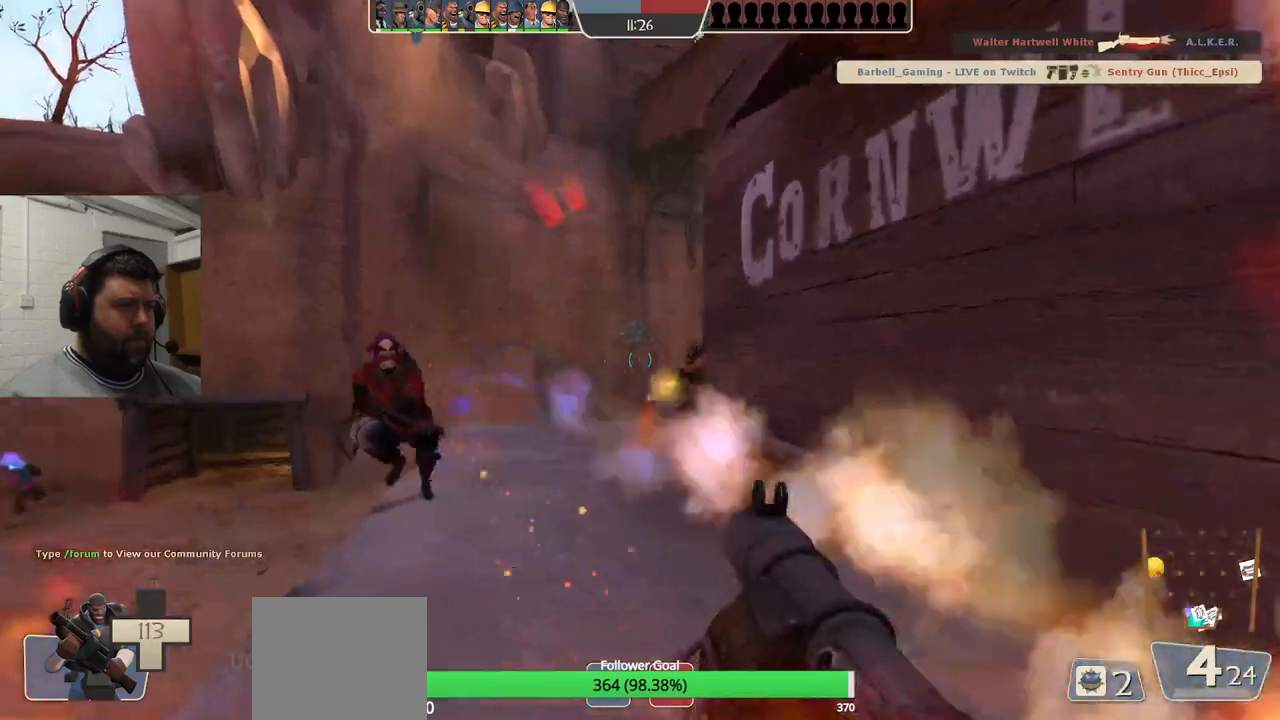
{"buttons": ["L2", "R2"], "left_stick": "down-right", "right_stick": "center", "events": [[50, "L2", "down"], [50, "R2", "down"], [117, "R2", "up"], [183, "L2", "up"], [200, "R2", "down"], [233, "L2", "down"], [283, "R2", "up"], [350, "R2", "down"], [367, "L2", "up"], [400, "R2", "up"], [433, "L2", "down"], [467, "R2", "down"]]}
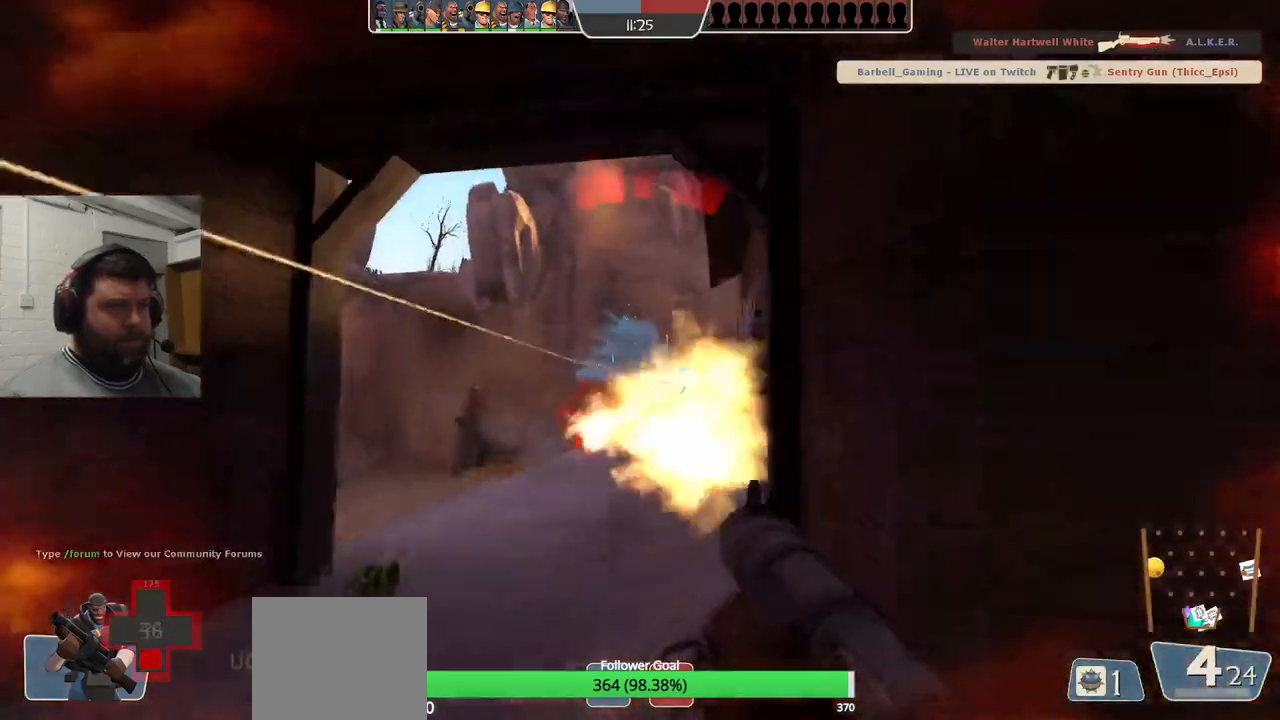
{"buttons": [], "left_stick": "up-right", "right_stick": "center", "events": [[50, "R2", "up"], [83, "L2", "up"], [117, "R2", "down"], [133, "L2", "down"], [200, "R2", "up"], [267, "L2", "up"], [267, "R2", "down"], [317, "L2", "down"], [350, "R2", "up"], [383, "left_stick", "right"], [467, "L2", "up"], [483, "left_stick", "up-right"]]}
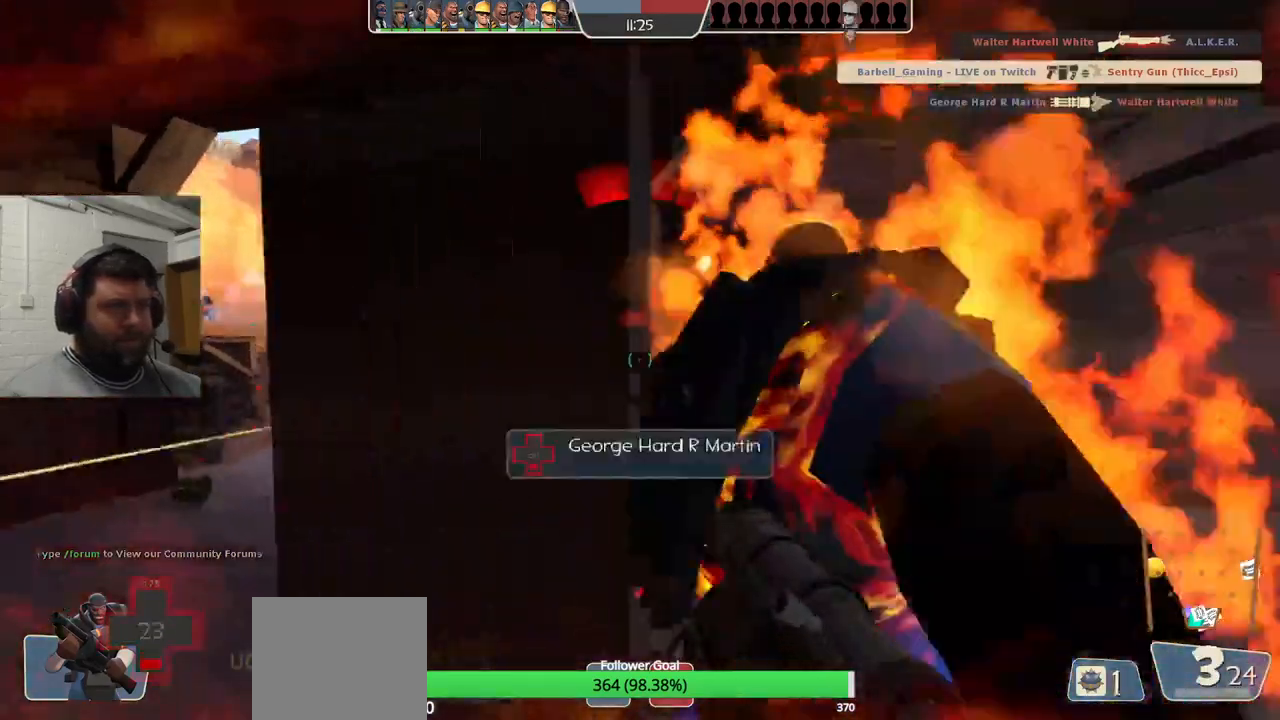
{"buttons": [], "left_stick": "up-left", "right_stick": "center", "events": [[117, "SQUARE", "down"], [200, "SQUARE", "up"], [233, "left_stick", "up"], [267, "SQUARE", "down"], [367, "SQUARE", "up"], [367, "left_stick", "up-left"]]}